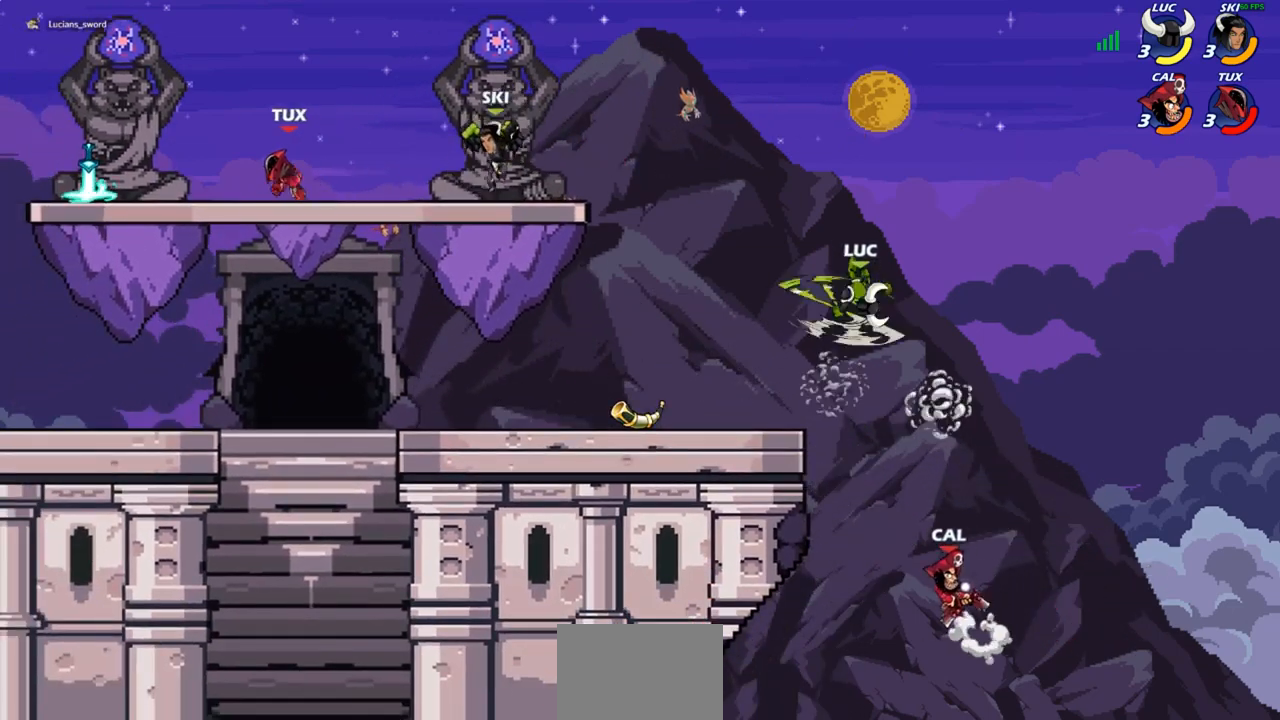
Gameplay with a controller (PlayStation layout); each line is a JSON object with the inputs held at the frame after it. "events" lists button and stick changes between this image and that frame as [ms after this image, input, new state], when the widget could be followed in between.
{"buttons": [], "left_stick": "center", "right_stick": "center", "events": [[383, "CIRCLE", "up"], [417, "left_stick", "center"]]}
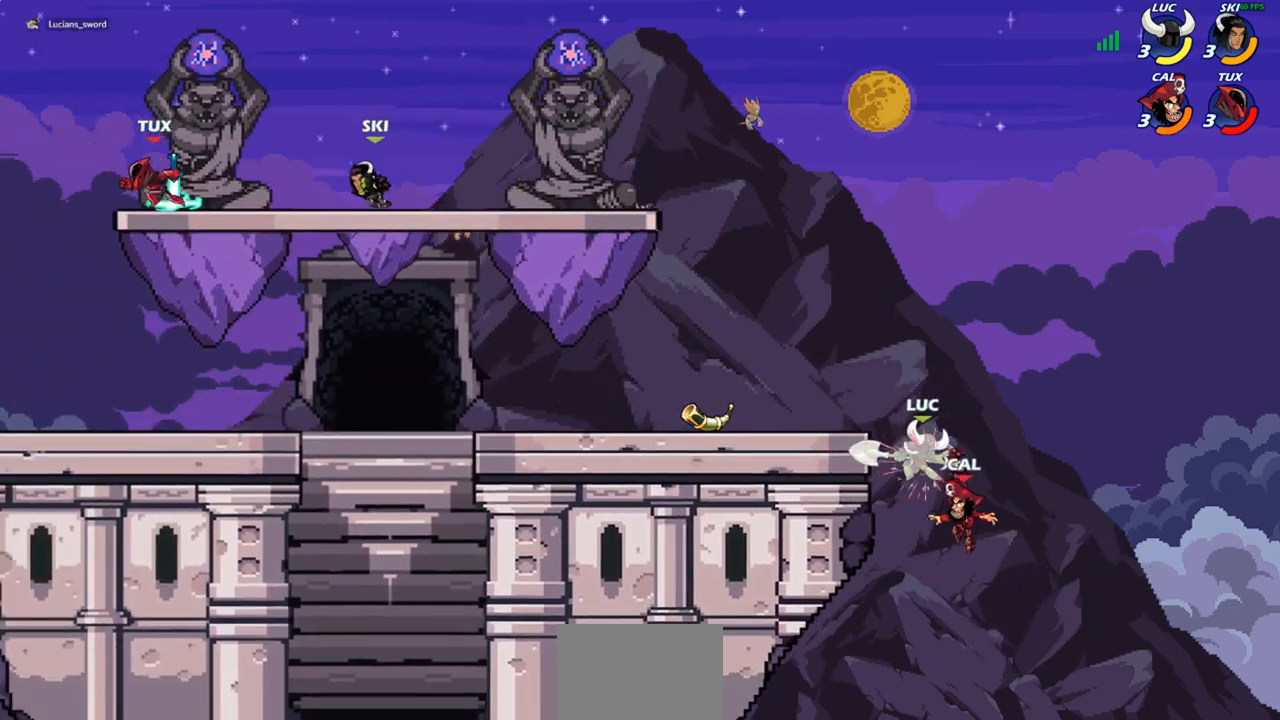
{"buttons": [], "left_stick": "up-left", "right_stick": "center", "events": [[183, "CROSS", "down"], [233, "left_stick", "up-left"], [333, "CROSS", "up"]]}
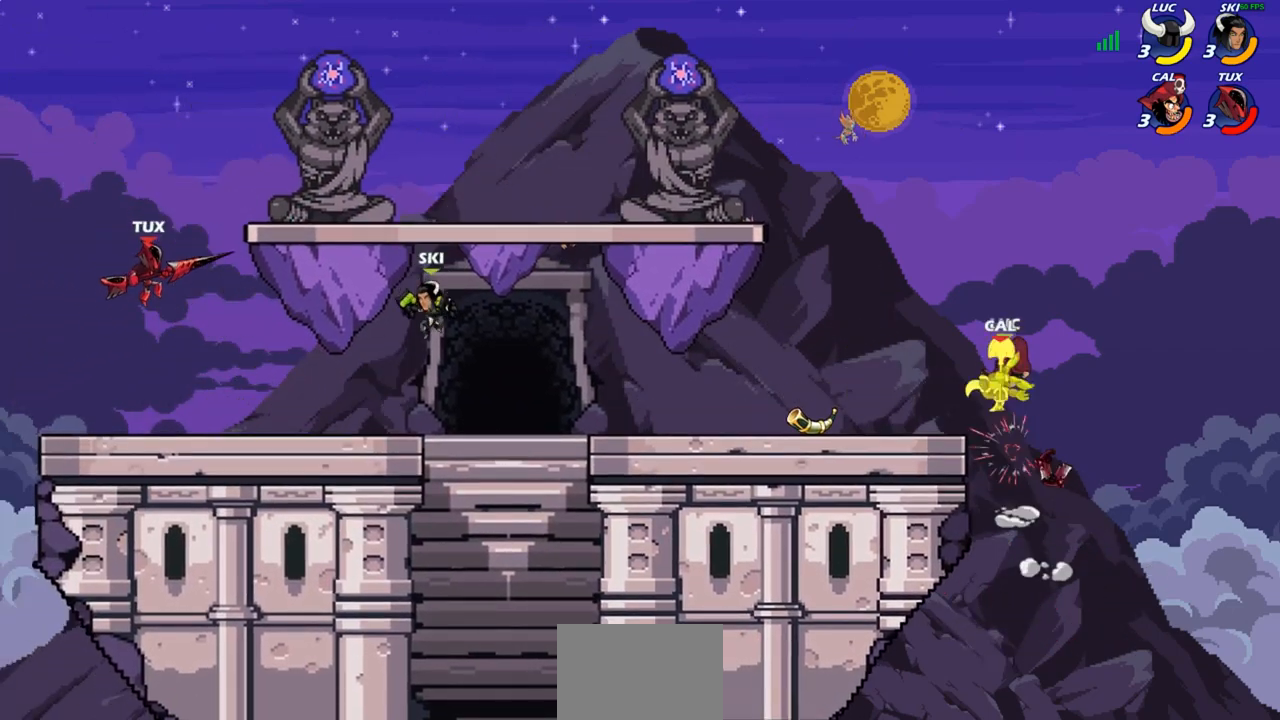
{"buttons": [], "left_stick": "down-left", "right_stick": "center", "events": [[133, "left_stick", "center"], [217, "left_stick", "up-left"], [233, "CROSS", "down"], [367, "CROSS", "up"], [467, "left_stick", "down-left"]]}
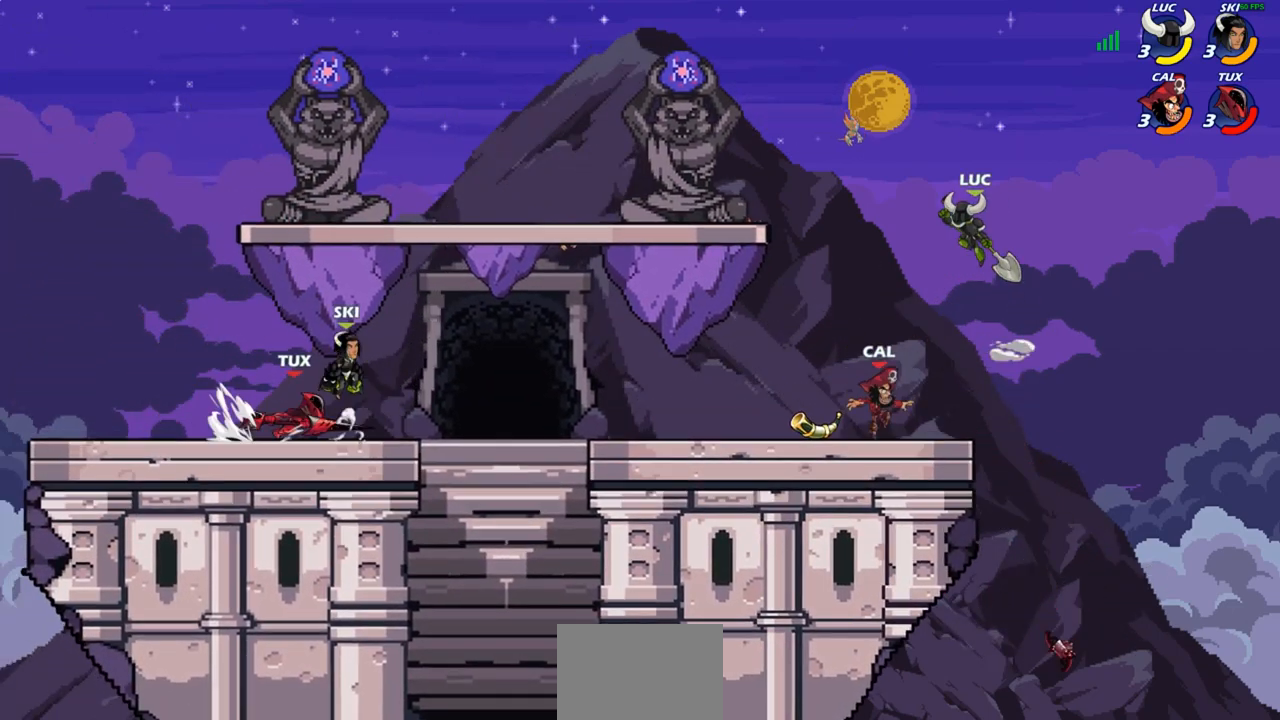
{"buttons": [], "left_stick": "center", "right_stick": "center", "events": [[200, "left_stick", "center"], [267, "SQUARE", "down"], [333, "SQUARE", "up"]]}
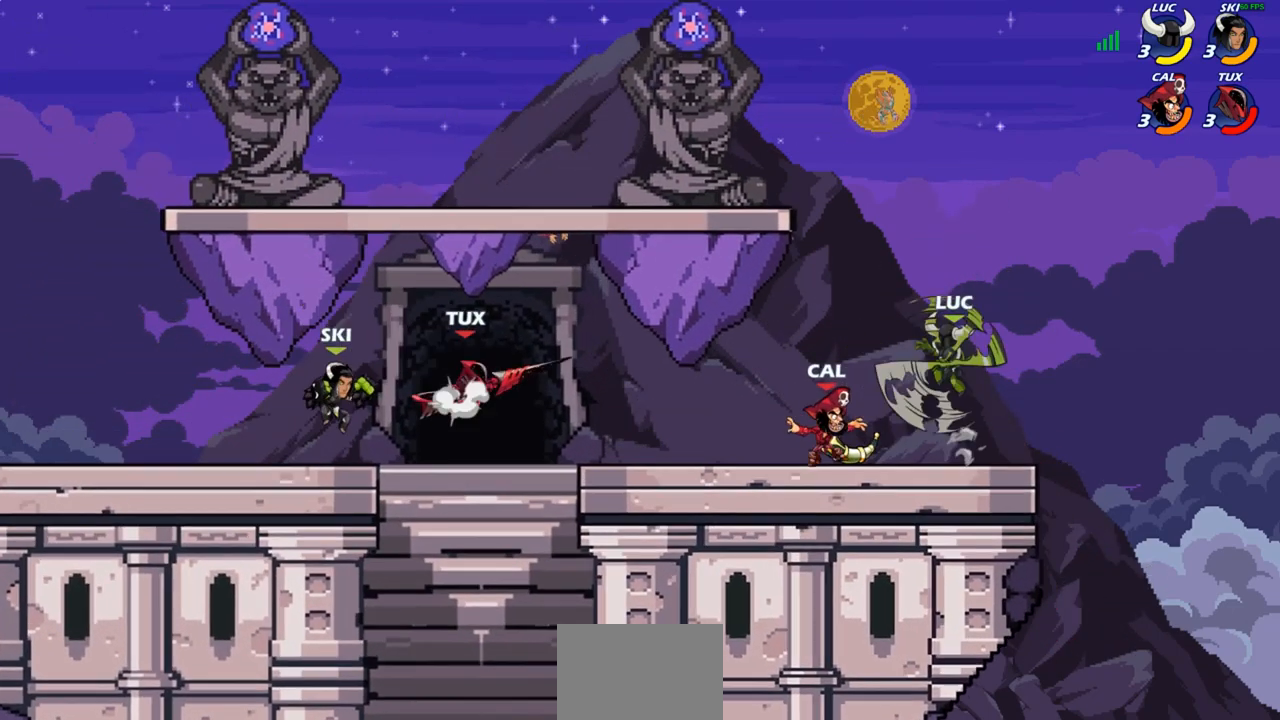
{"buttons": ["CROSS"], "left_stick": "up-right", "right_stick": "center", "events": [[150, "left_stick", "right"], [383, "CROSS", "down"], [500, "left_stick", "up-right"]]}
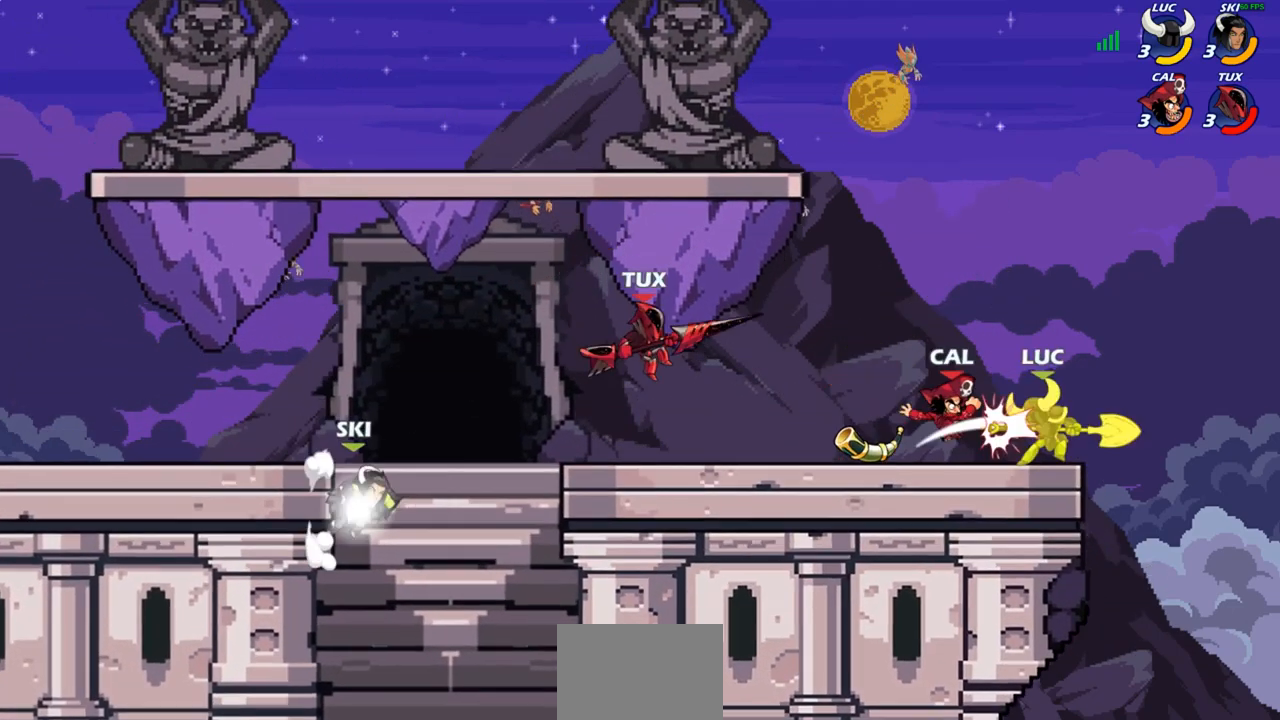
{"buttons": [], "left_stick": "center", "right_stick": "center", "events": [[67, "CROSS", "up"], [167, "left_stick", "up-left"], [350, "left_stick", "center"]]}
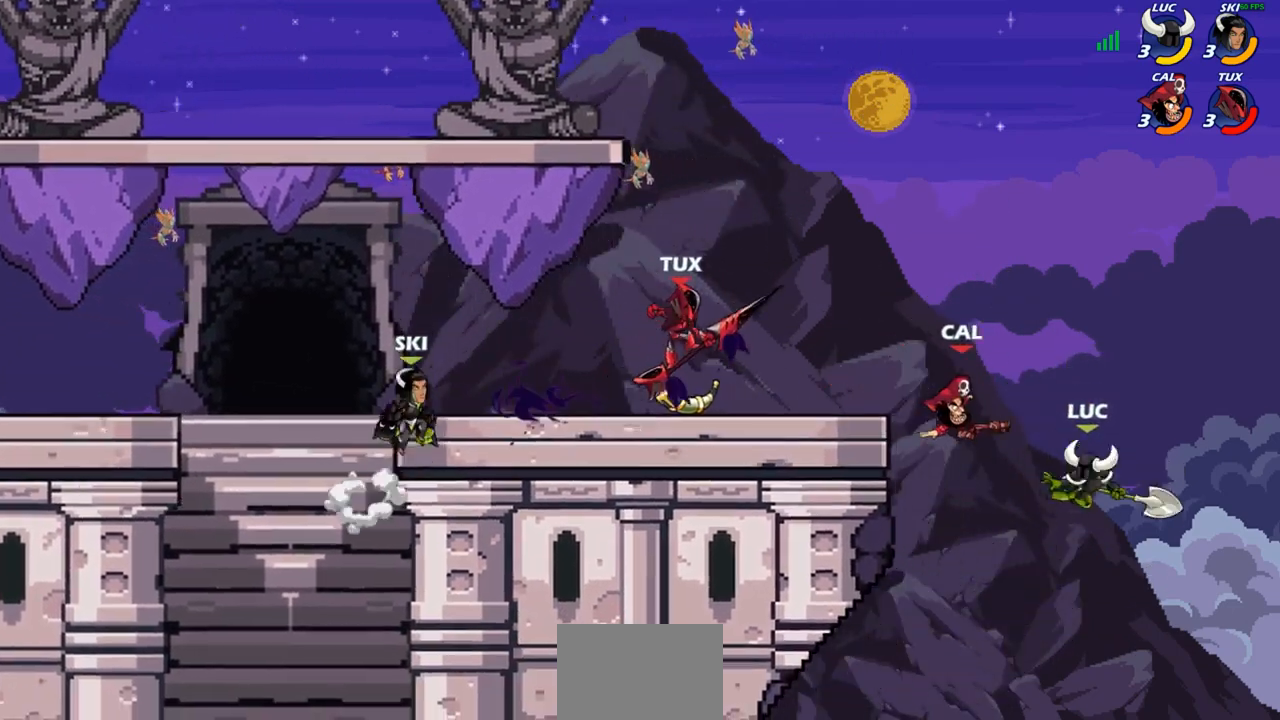
{"buttons": [], "left_stick": "center", "right_stick": "center", "events": [[183, "R2", "down"], [333, "CIRCLE", "down"], [350, "R2", "up"], [400, "CIRCLE", "up"]]}
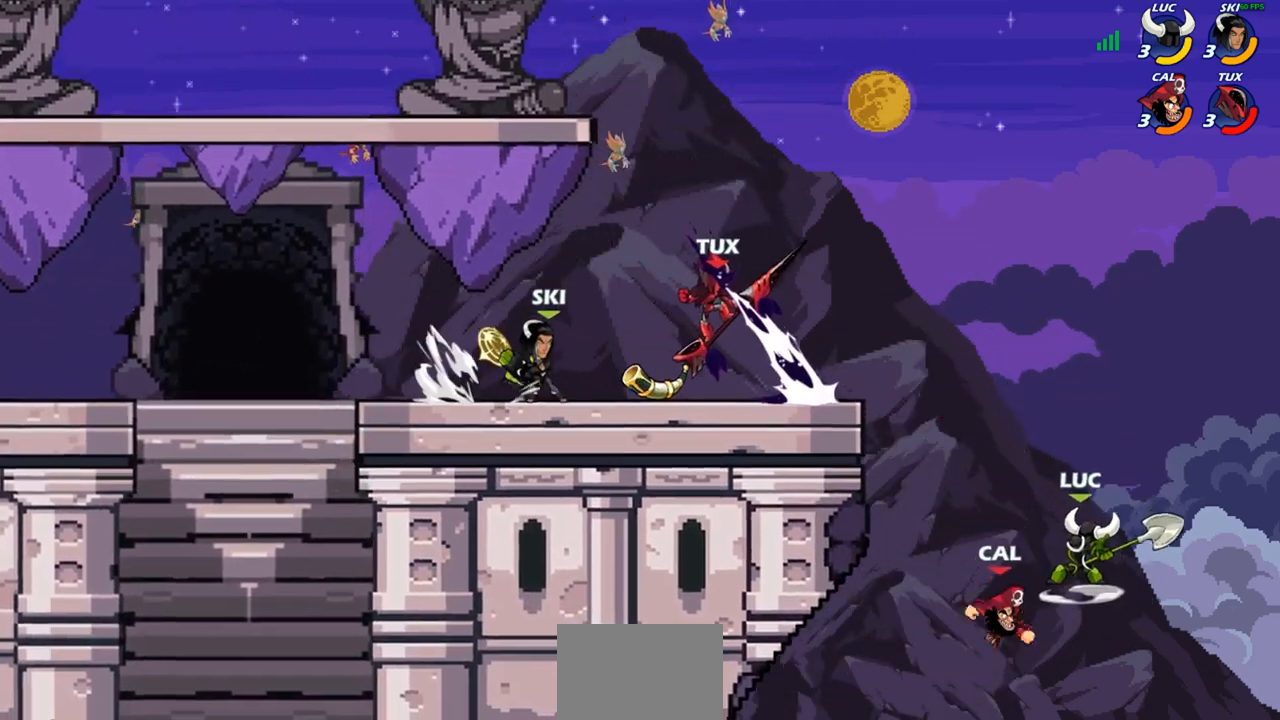
{"buttons": [], "left_stick": "center", "right_stick": "center", "events": []}
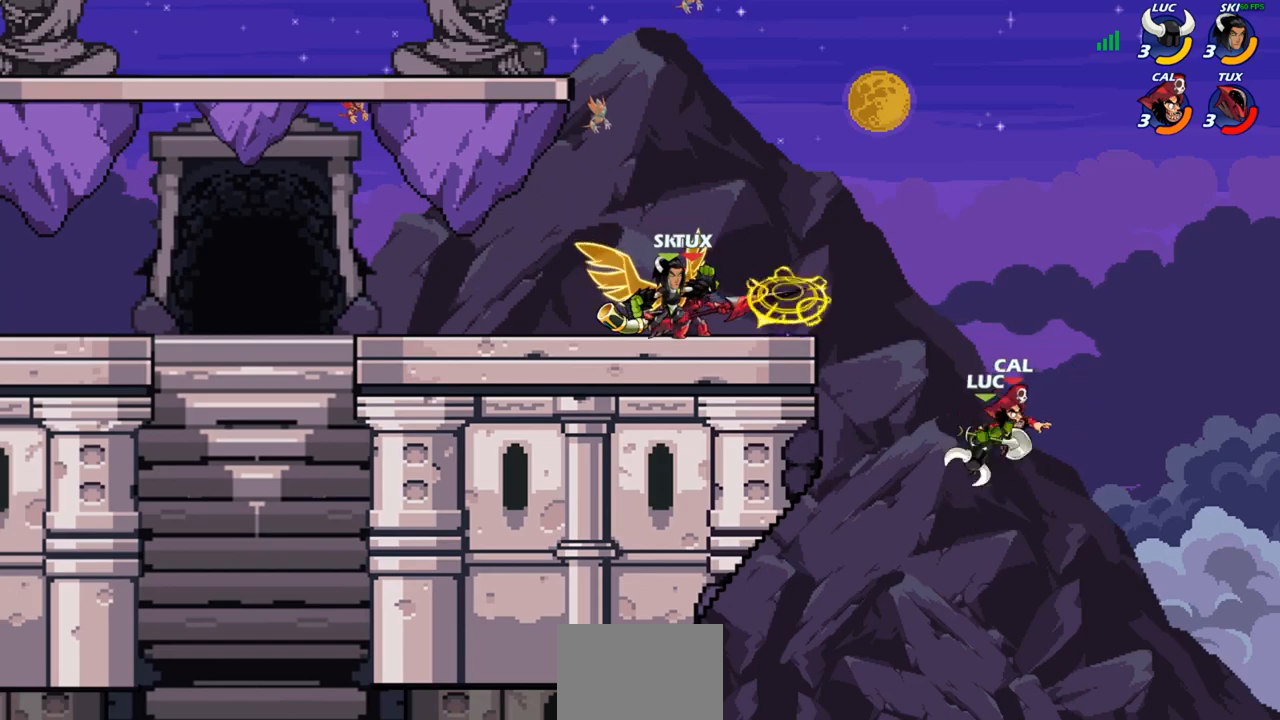
{"buttons": ["CIRCLE"], "left_stick": "up-left", "right_stick": "center", "events": [[117, "left_stick", "left"], [267, "CROSS", "down"], [300, "CIRCLE", "down"], [317, "left_stick", "up-left"], [333, "CROSS", "up"]]}
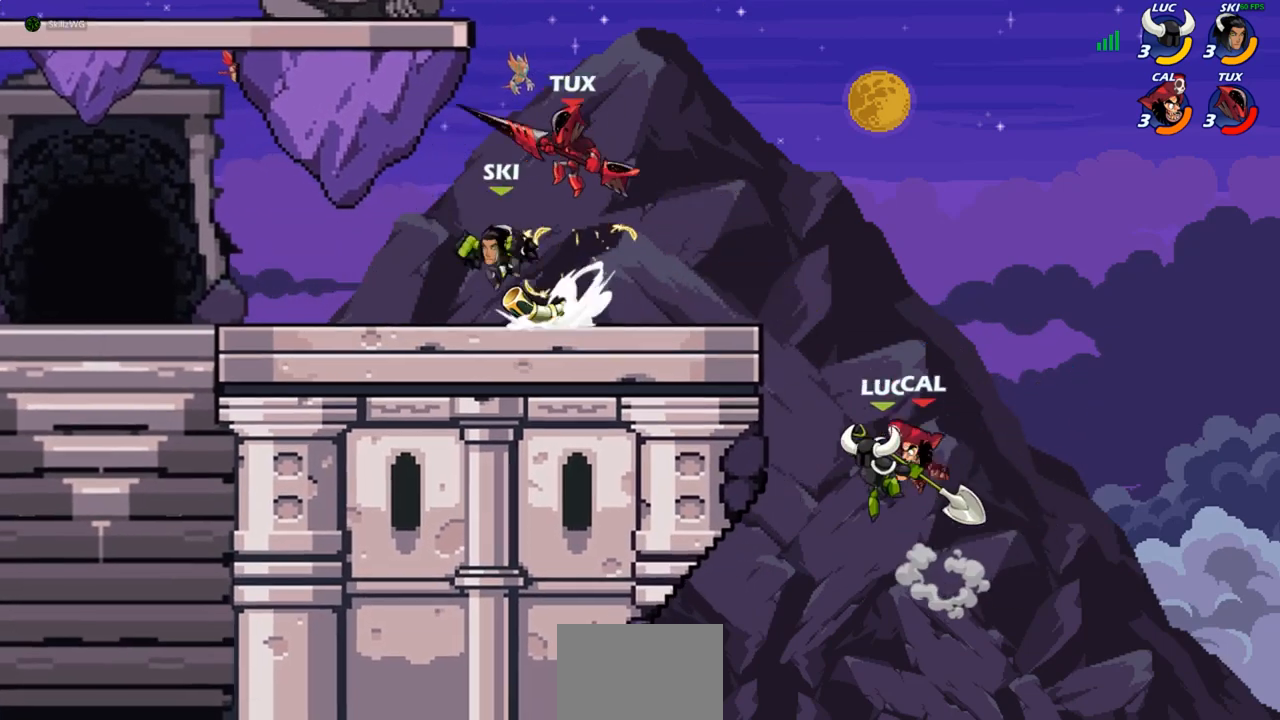
{"buttons": [], "left_stick": "up-right", "right_stick": "center", "events": [[300, "CIRCLE", "up"], [350, "left_stick", "up-right"]]}
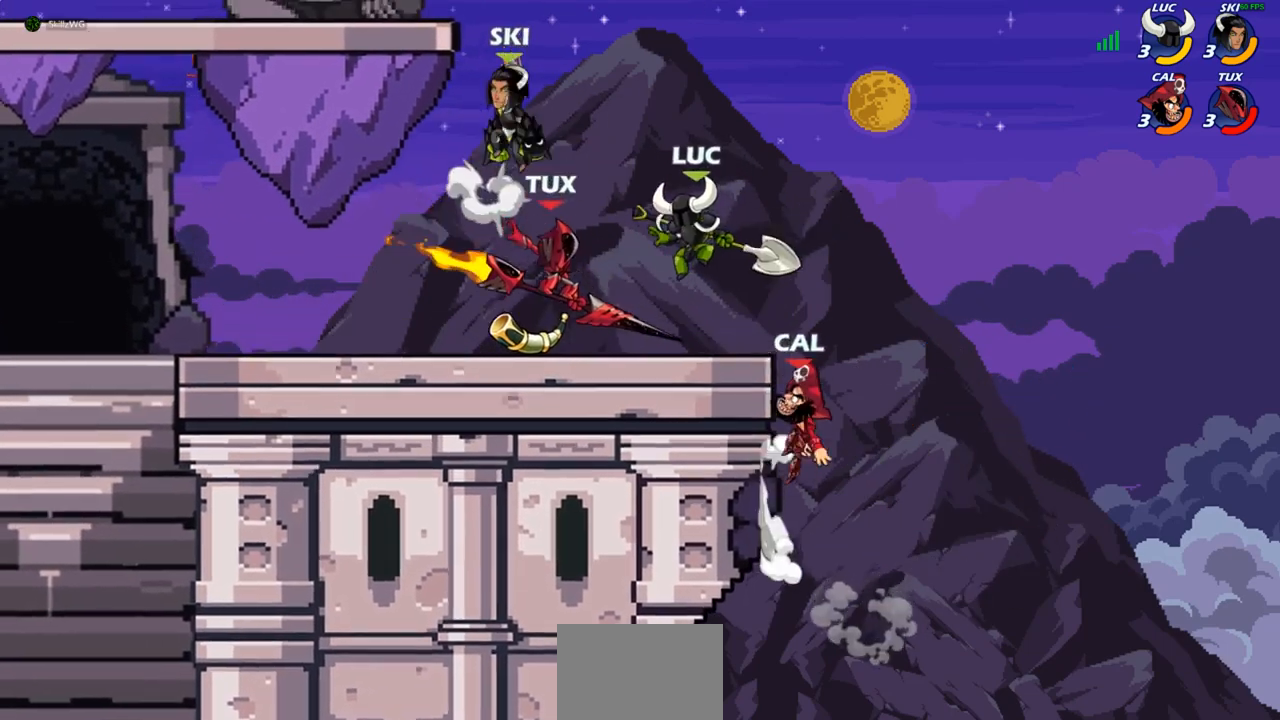
{"buttons": [], "left_stick": "center", "right_stick": "center", "events": [[200, "SQUARE", "down"], [200, "left_stick", "center"], [267, "SQUARE", "up"]]}
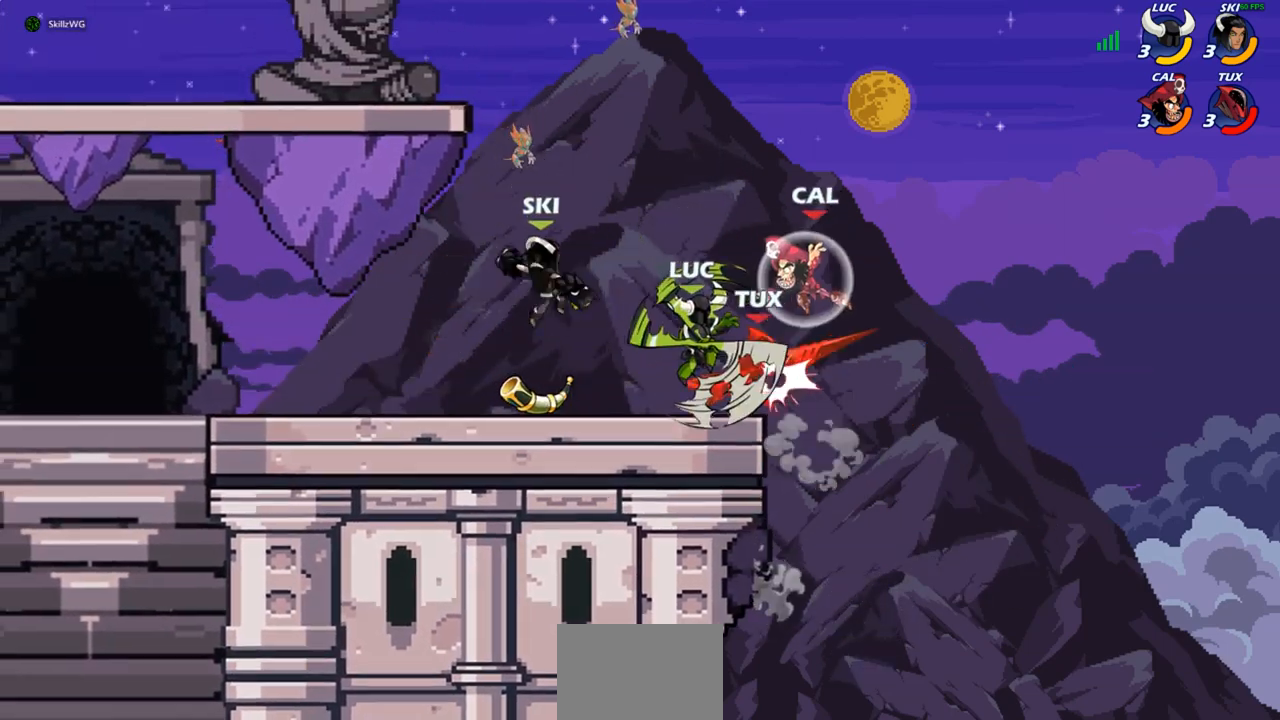
{"buttons": [], "left_stick": "left", "right_stick": "center", "events": [[267, "left_stick", "left"]]}
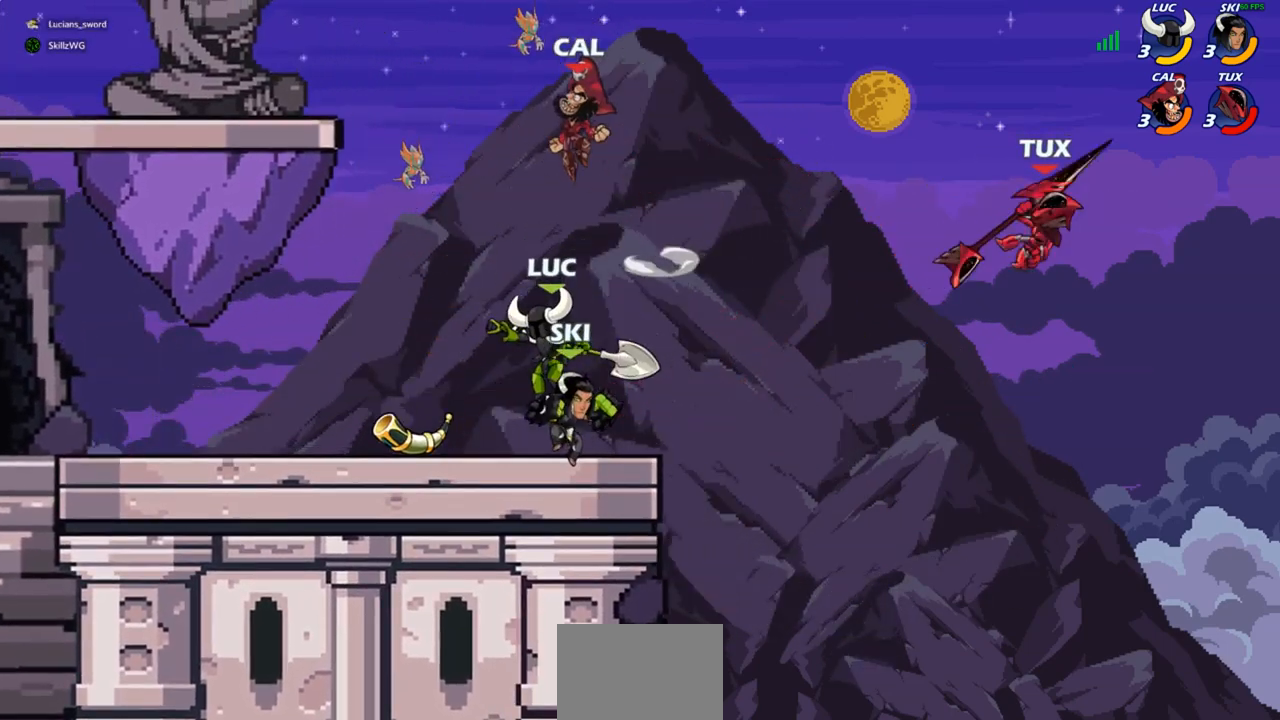
{"buttons": [], "left_stick": "center", "right_stick": "center", "events": [[117, "R2", "down"], [133, "R1", "down"], [267, "R1", "up"], [267, "R2", "up"], [483, "left_stick", "center"]]}
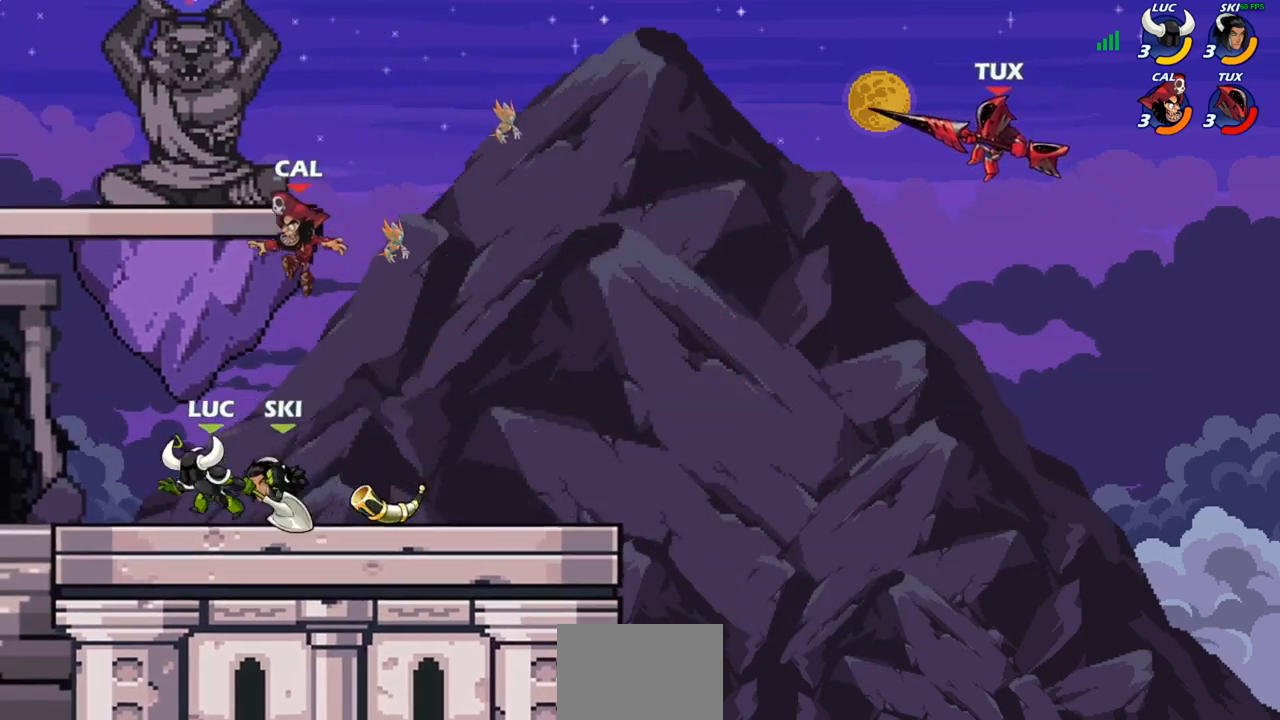
{"buttons": [], "left_stick": "left", "right_stick": "center", "events": [[33, "left_stick", "right"], [133, "R2", "down"], [333, "R2", "up"], [500, "left_stick", "left"]]}
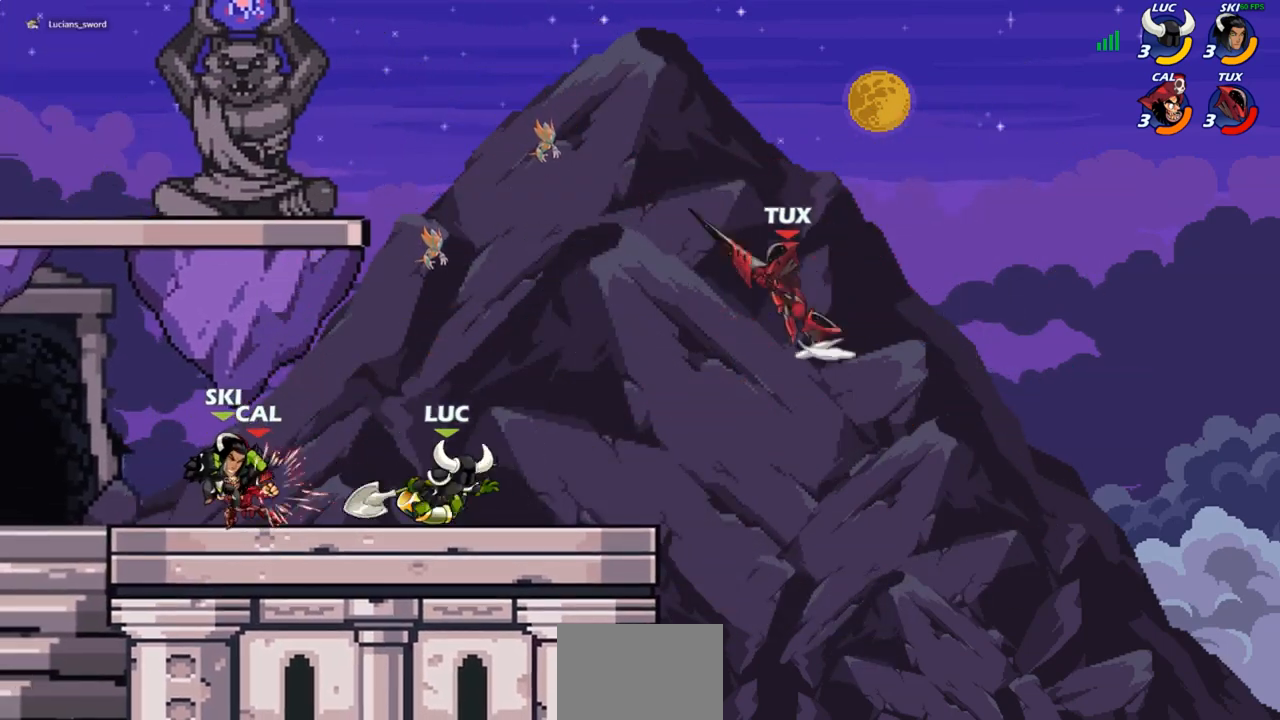
{"buttons": [], "left_stick": "center", "right_stick": "center", "events": [[17, "left_stick", "center"], [33, "CIRCLE", "down"], [117, "CIRCLE", "up"]]}
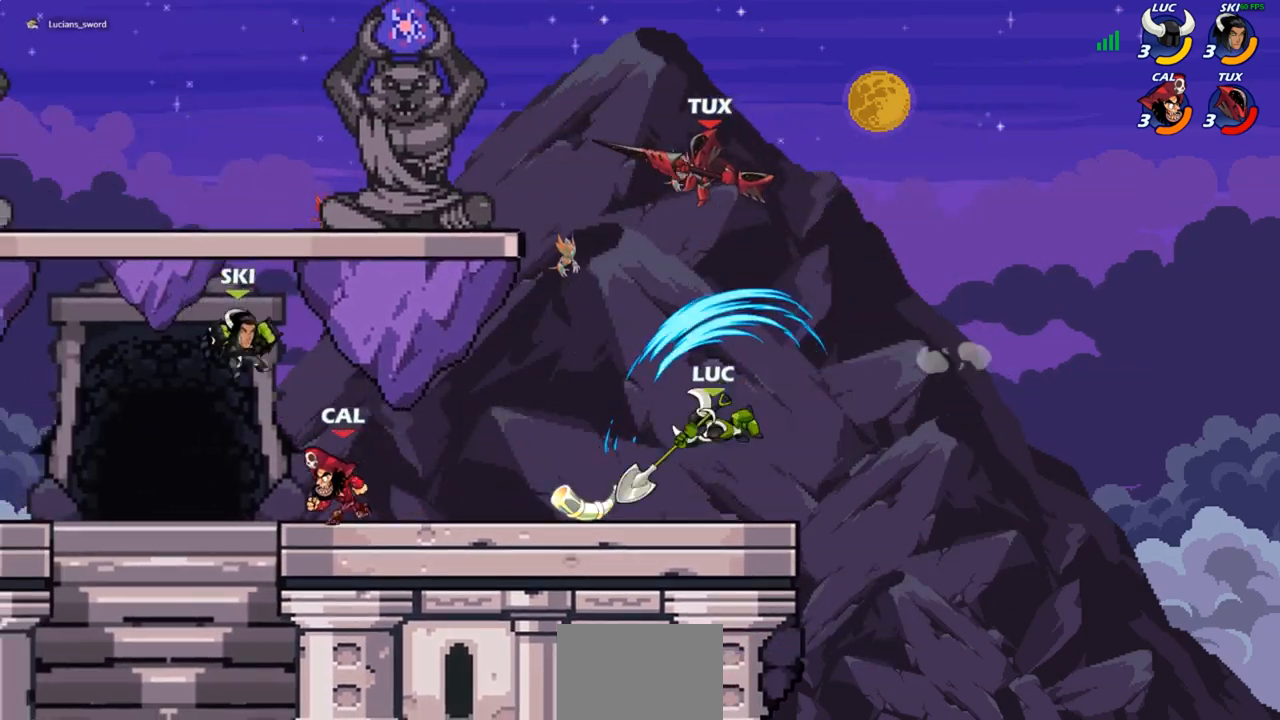
{"buttons": [], "left_stick": "up-right", "right_stick": "center", "events": [[233, "left_stick", "right"], [383, "CROSS", "down"], [467, "left_stick", "up-right"], [500, "CROSS", "up"]]}
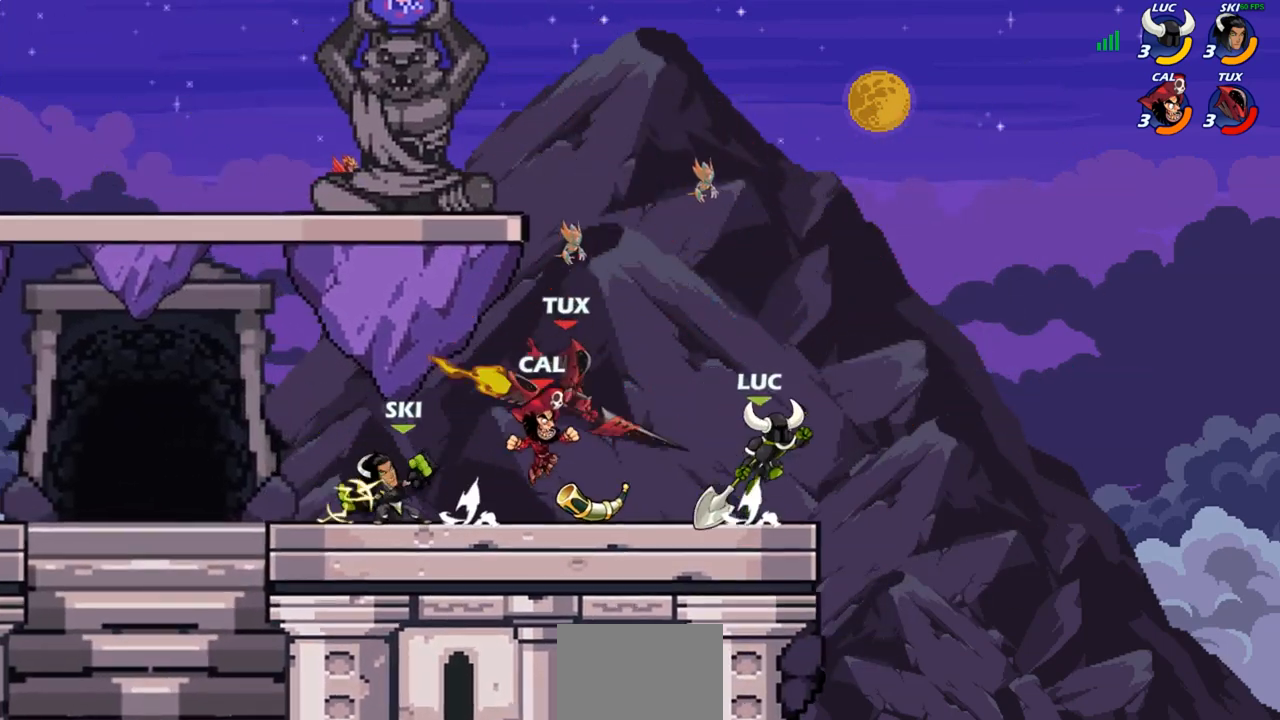
{"buttons": [], "left_stick": "down-right", "right_stick": "center", "events": [[83, "left_stick", "up-left"], [200, "left_stick", "down-left"], [250, "left_stick", "down"], [300, "SQUARE", "down"], [383, "SQUARE", "up"], [450, "left_stick", "down-right"]]}
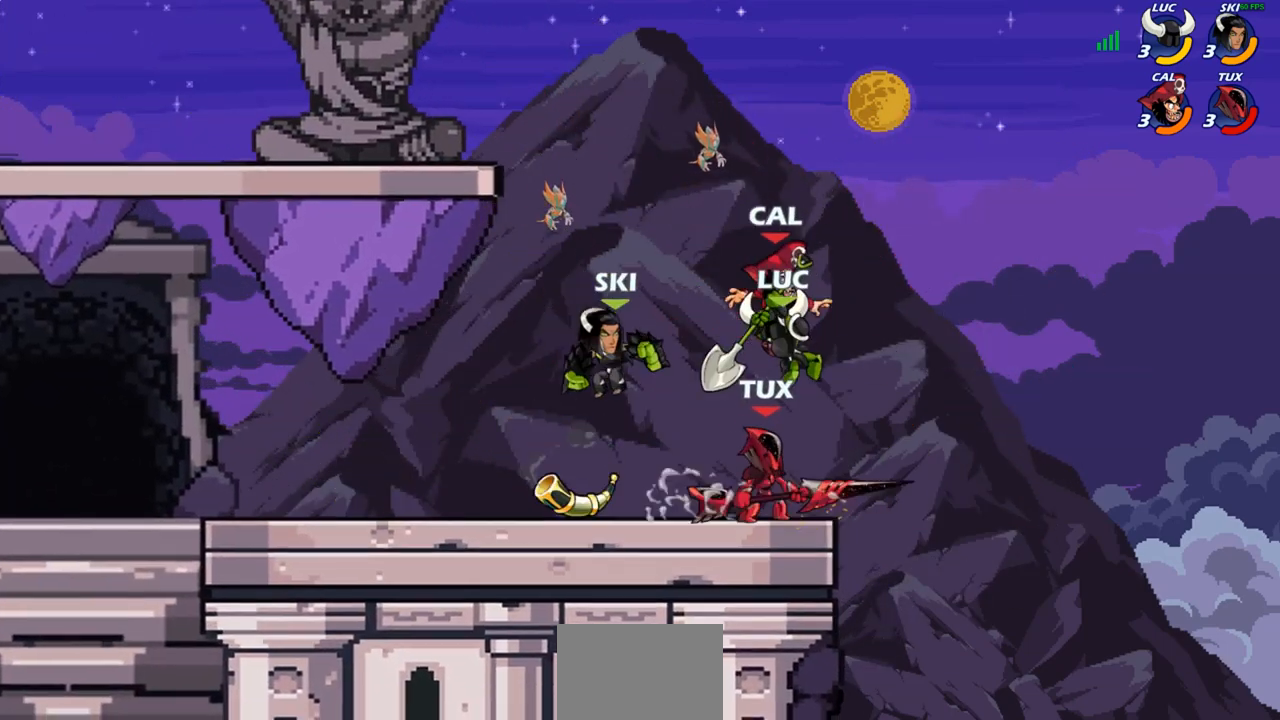
{"buttons": [], "left_stick": "up-right", "right_stick": "center", "events": [[17, "left_stick", "right"], [283, "SQUARE", "down"], [300, "left_stick", "up-right"], [383, "SQUARE", "up"]]}
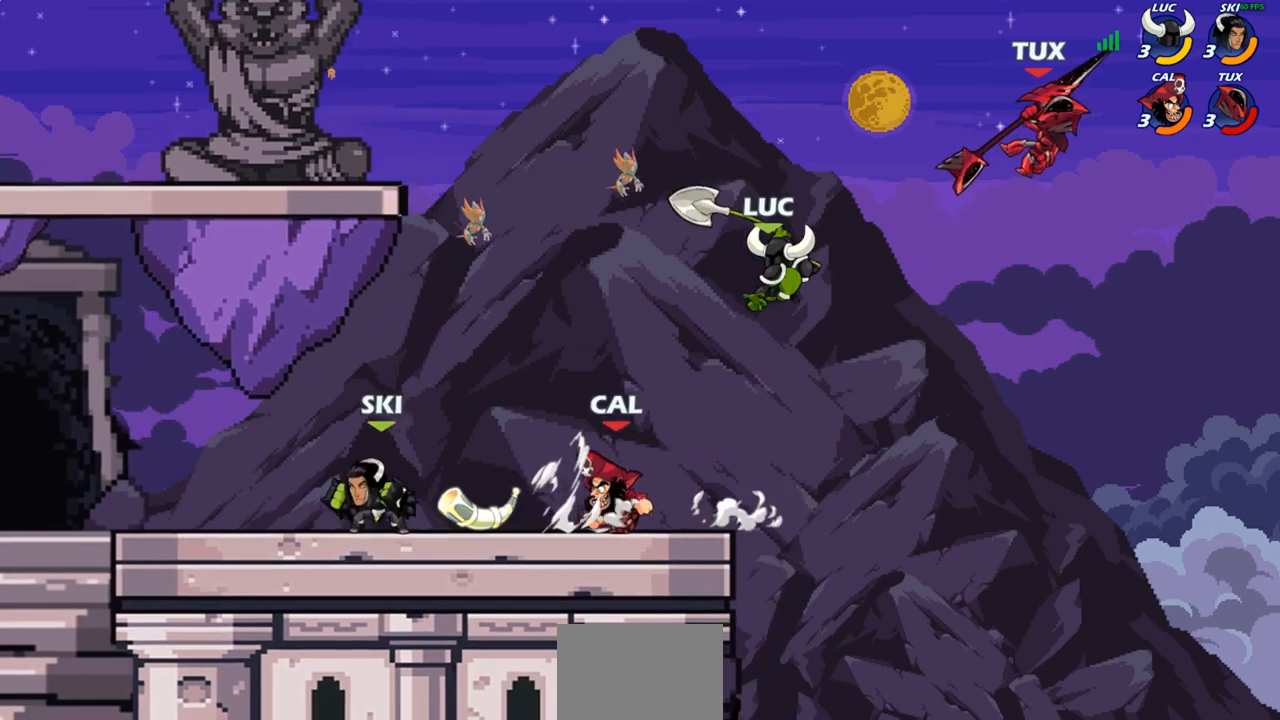
{"buttons": [], "left_stick": "center", "right_stick": "center", "events": [[133, "left_stick", "up-left"], [383, "CROSS", "down"], [433, "left_stick", "center"], [450, "CROSS", "up"]]}
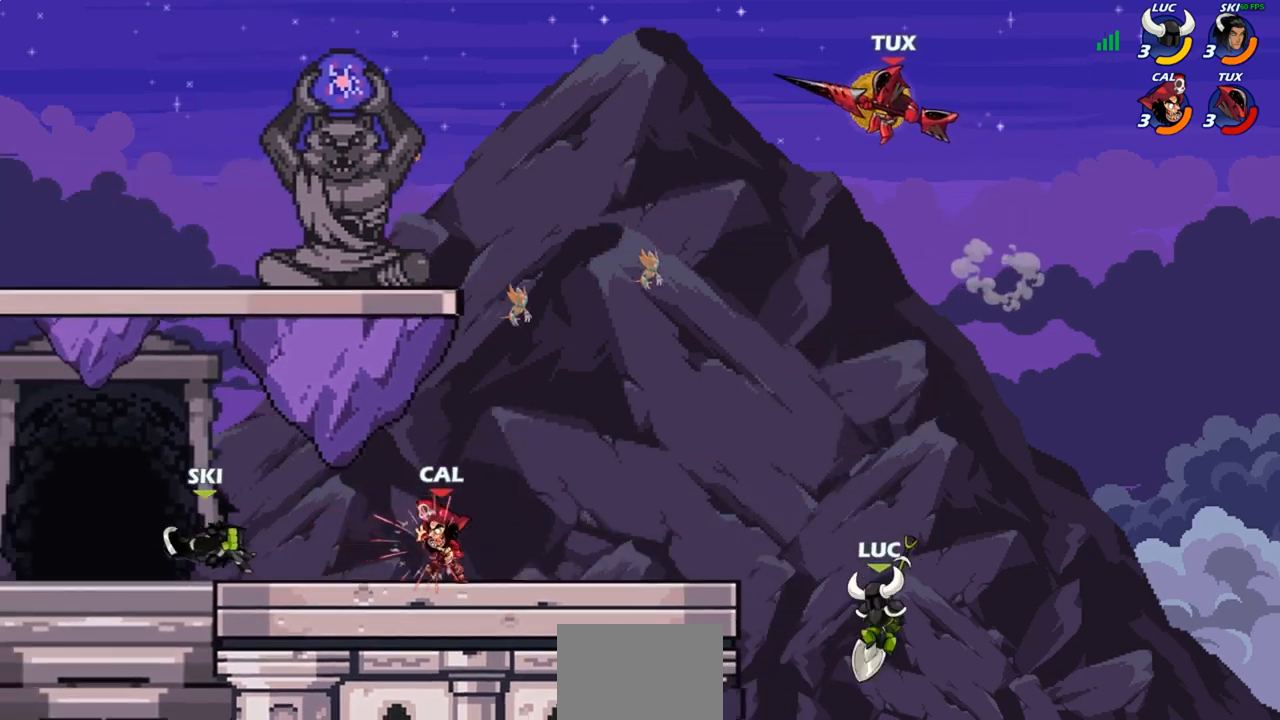
{"buttons": [], "left_stick": "center", "right_stick": "center"}
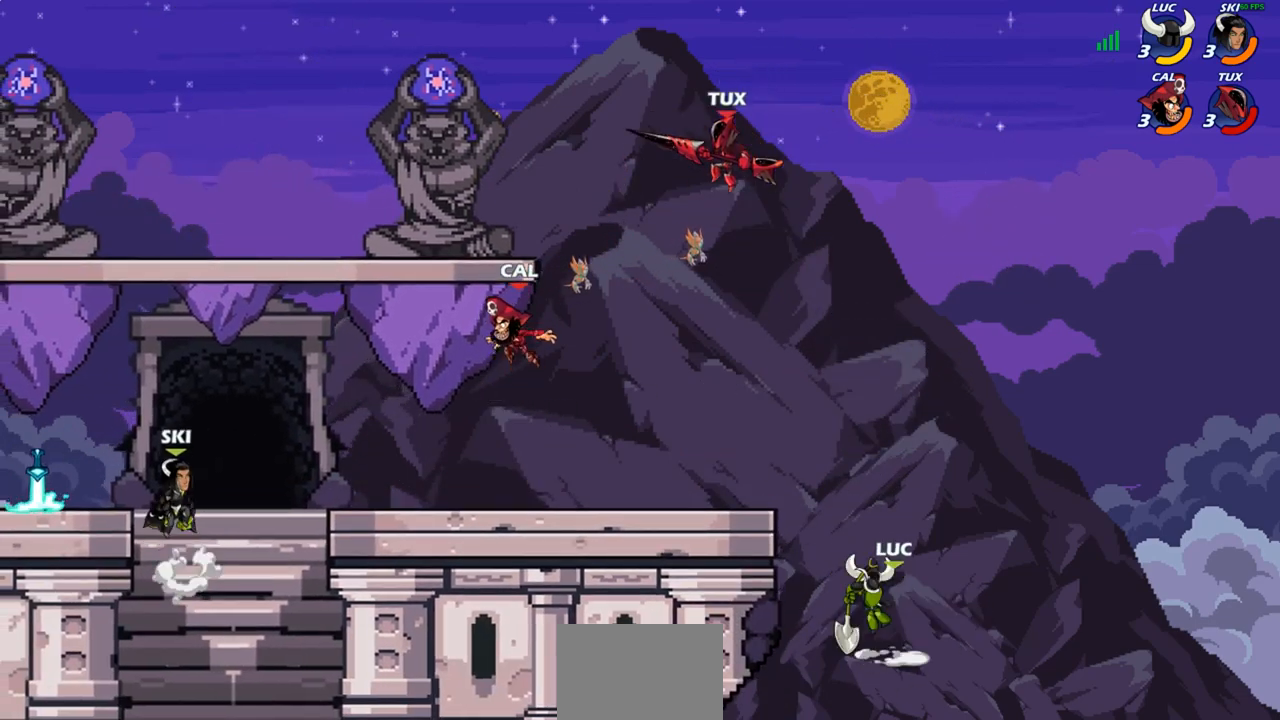
{"buttons": [], "left_stick": "center", "right_stick": "center", "events": []}
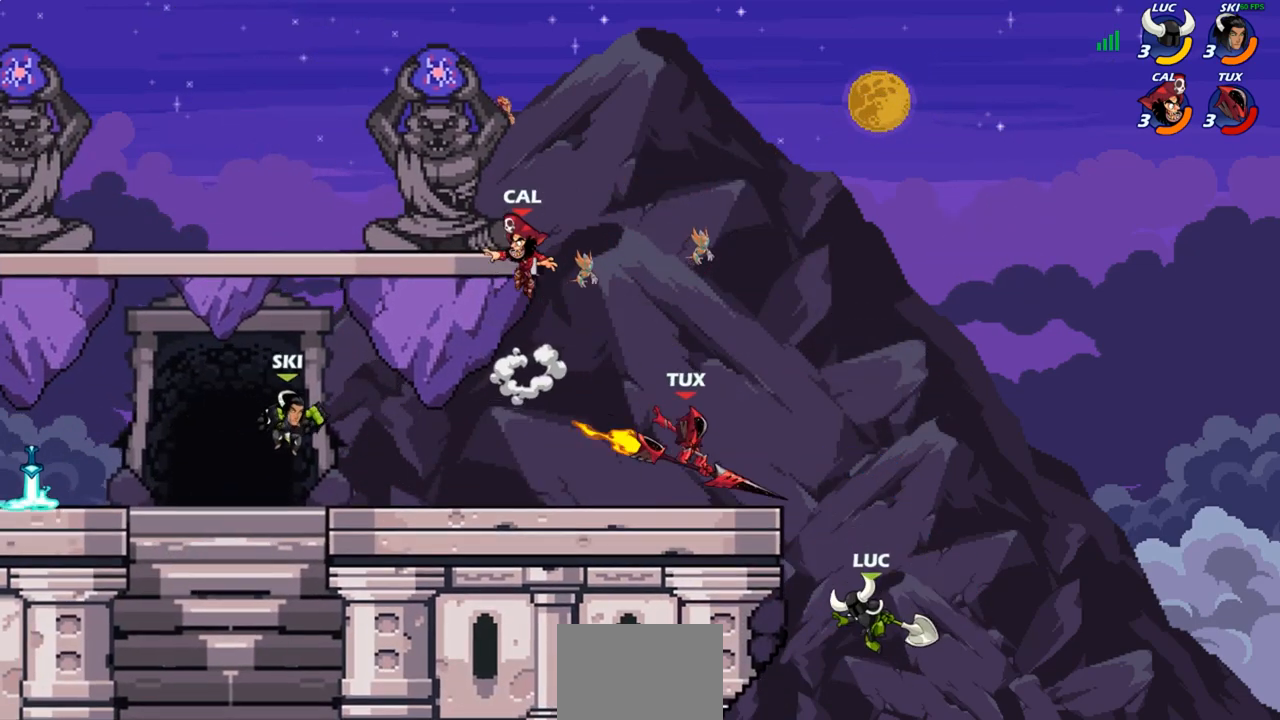
{"buttons": ["CIRCLE"], "left_stick": "up-left", "right_stick": "center", "events": [[83, "CROSS", "down"], [100, "left_stick", "up-left"], [150, "CIRCLE", "down"], [167, "CROSS", "up"]]}
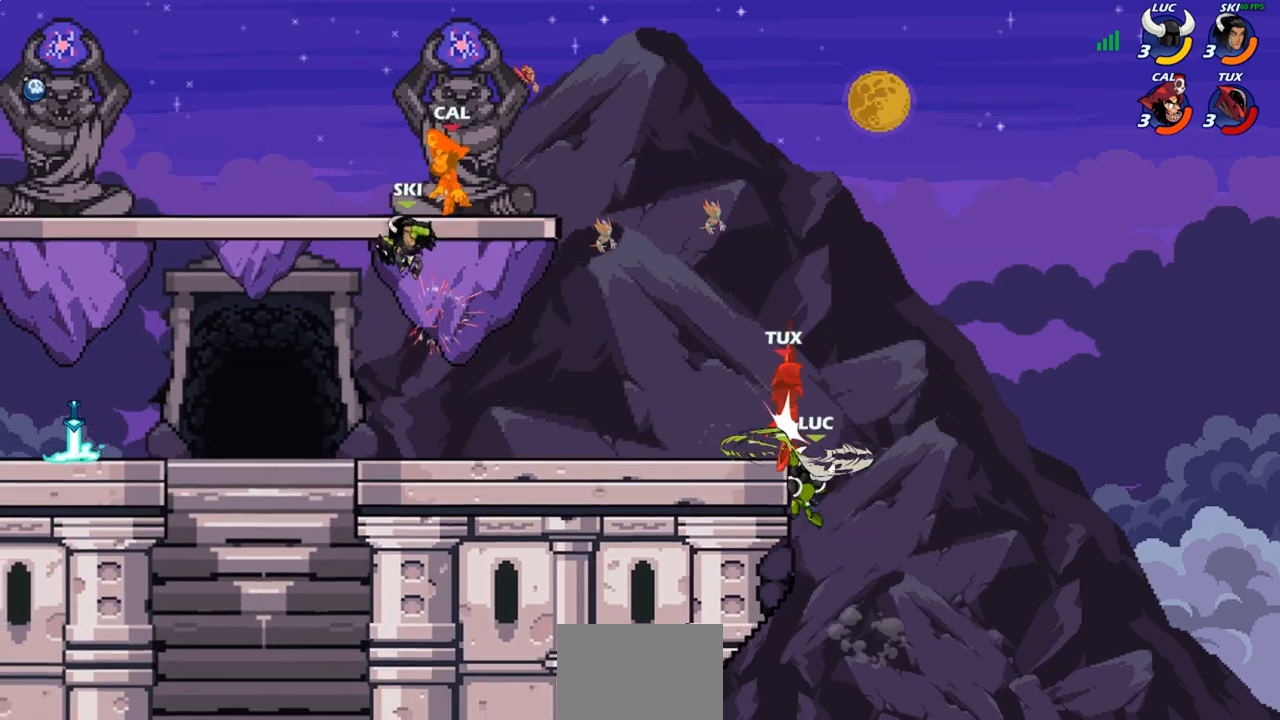
{"buttons": [], "left_stick": "right", "right_stick": "center", "events": [[200, "CIRCLE", "up"], [233, "left_stick", "up-right"], [283, "left_stick", "right"]]}
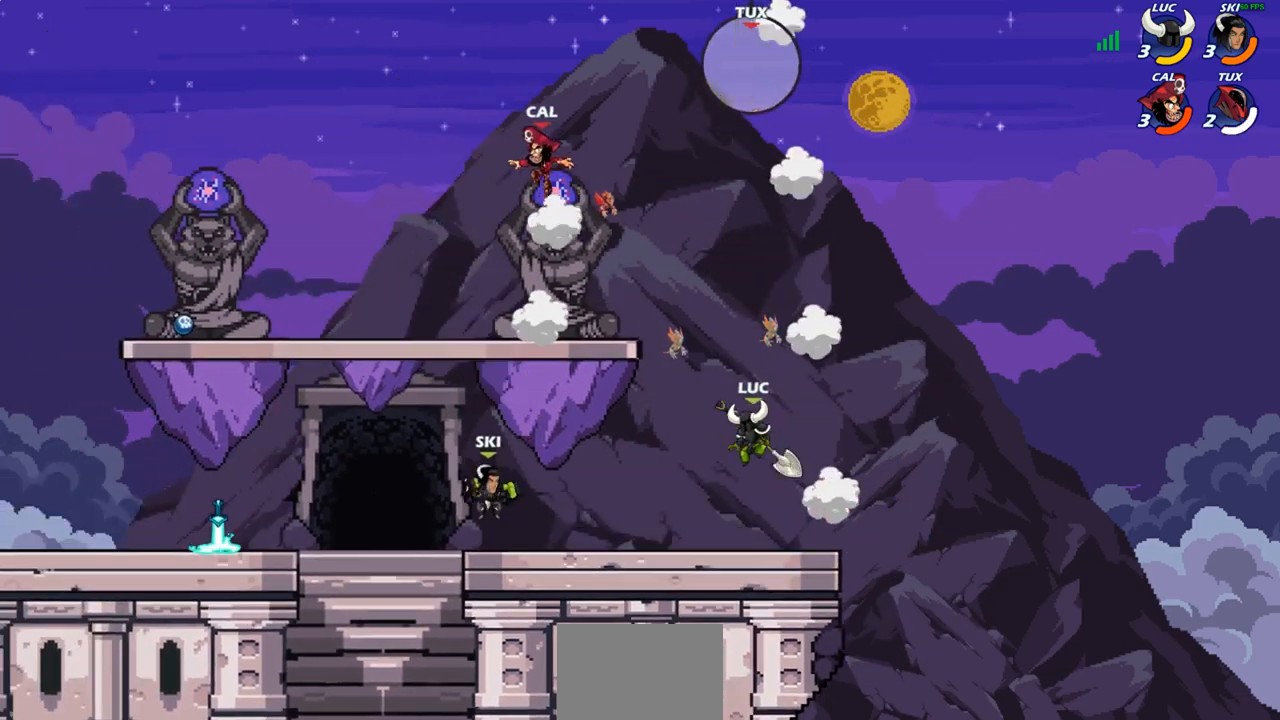
{"buttons": ["CROSS", "R2"], "left_stick": "left", "right_stick": "center", "events": [[50, "left_stick", "down"], [117, "left_stick", "down-left"], [300, "left_stick", "left"], [367, "R2", "down"], [417, "CROSS", "down"]]}
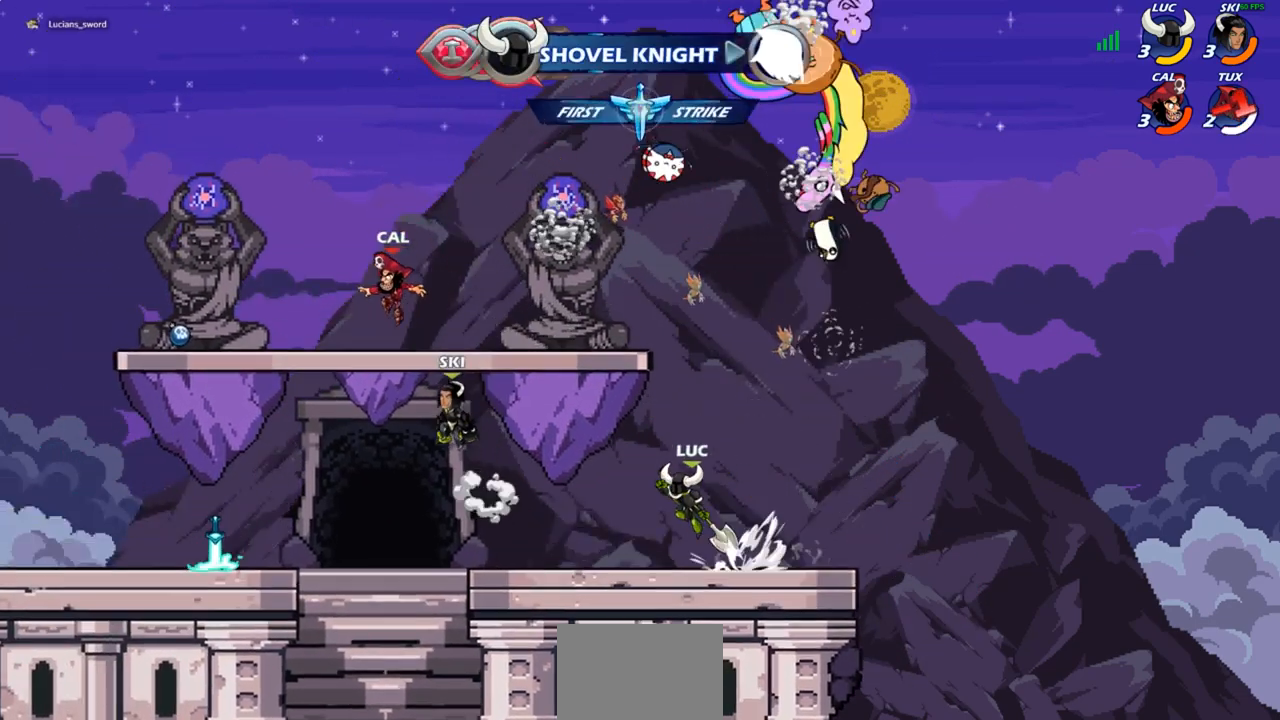
{"buttons": ["R1", "R2"], "left_stick": "left", "right_stick": "center", "events": [[33, "CROSS", "up"], [33, "R2", "up"], [100, "left_stick", "down-left"], [367, "left_stick", "left"], [467, "R2", "down"], [483, "R1", "down"]]}
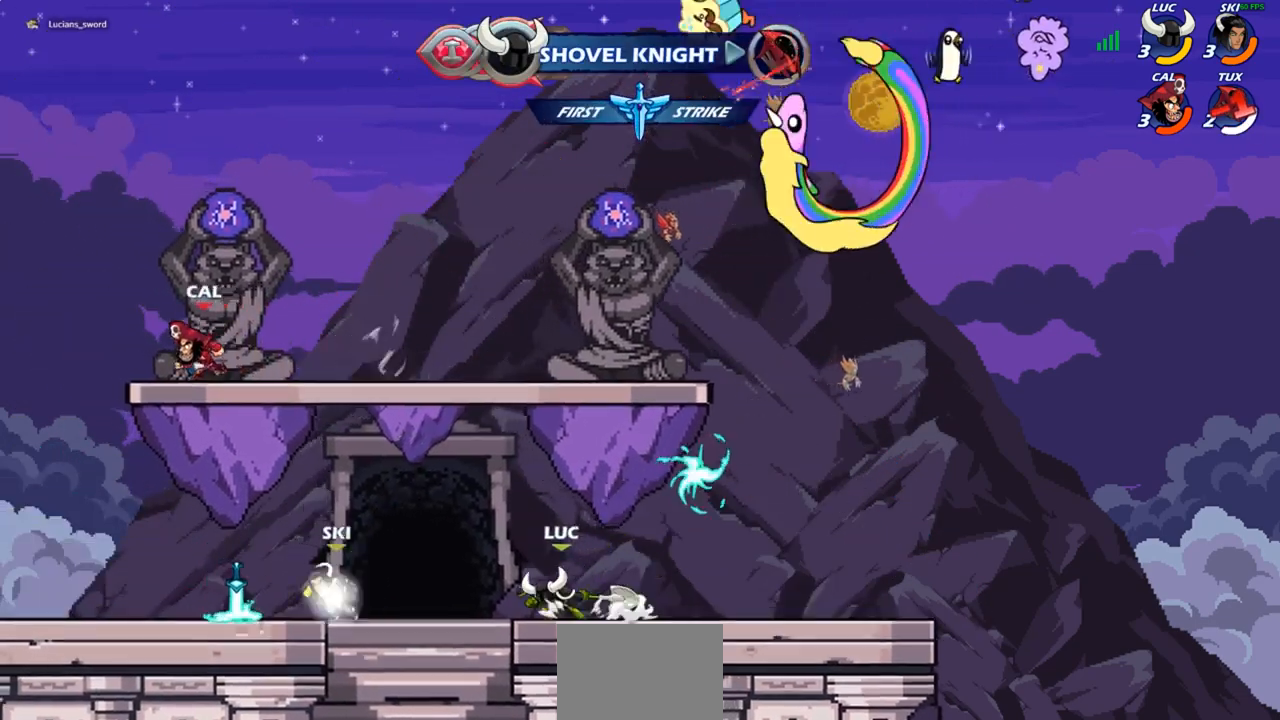
{"buttons": [], "left_stick": "center", "right_stick": "center", "events": [[33, "CIRCLE", "down"], [50, "R1", "up"], [83, "R2", "up"], [167, "CIRCLE", "up"], [217, "left_stick", "center"]]}
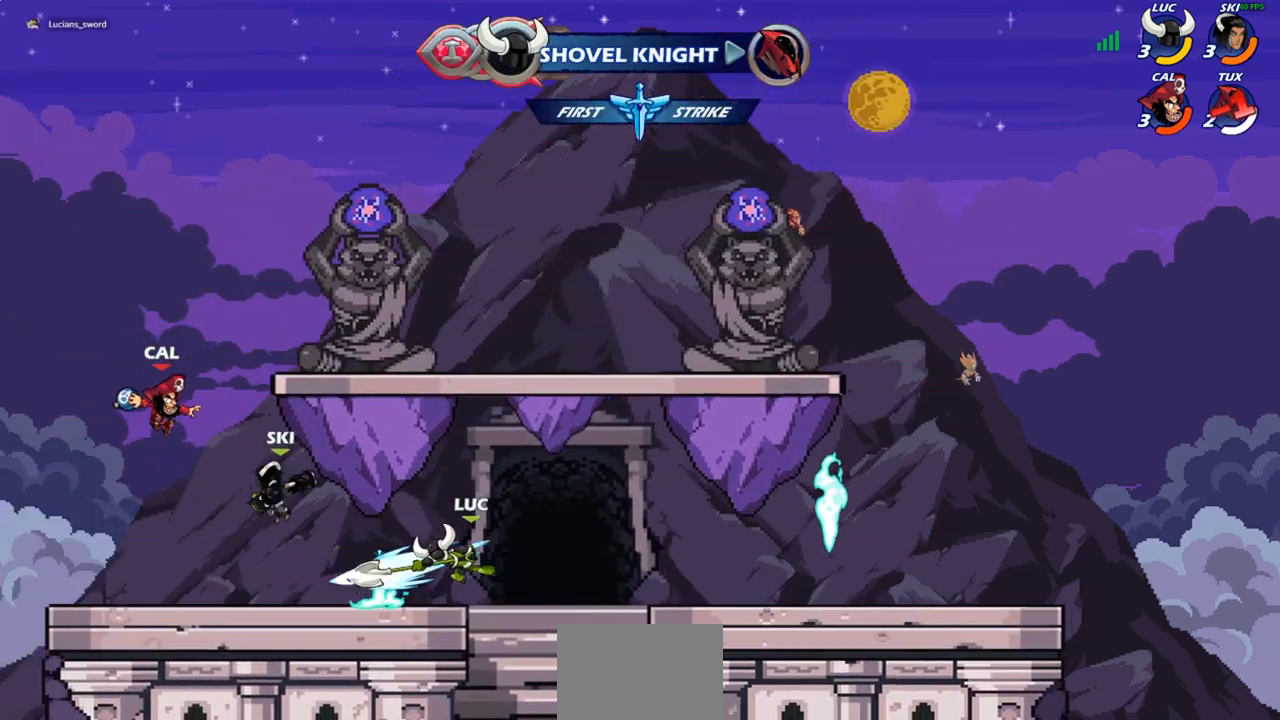
{"buttons": [], "left_stick": "center", "right_stick": "center", "events": []}
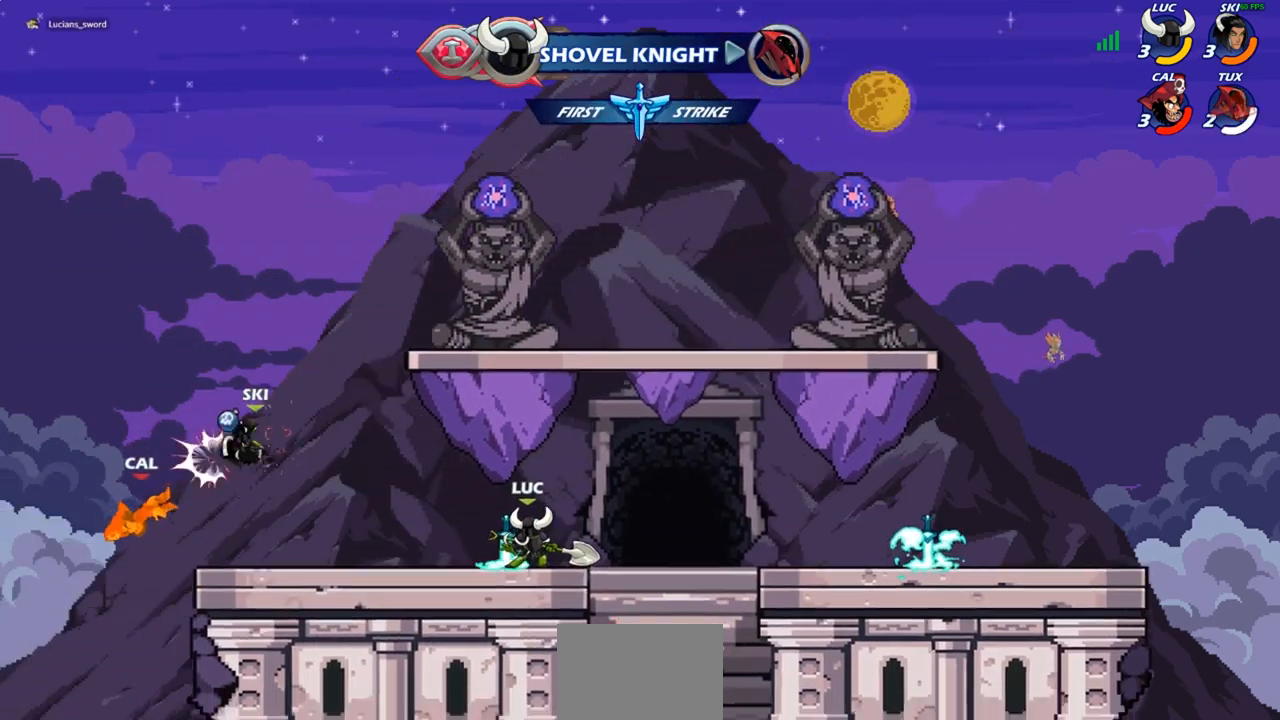
{"buttons": [], "left_stick": "left", "right_stick": "center", "events": [[467, "left_stick", "left"]]}
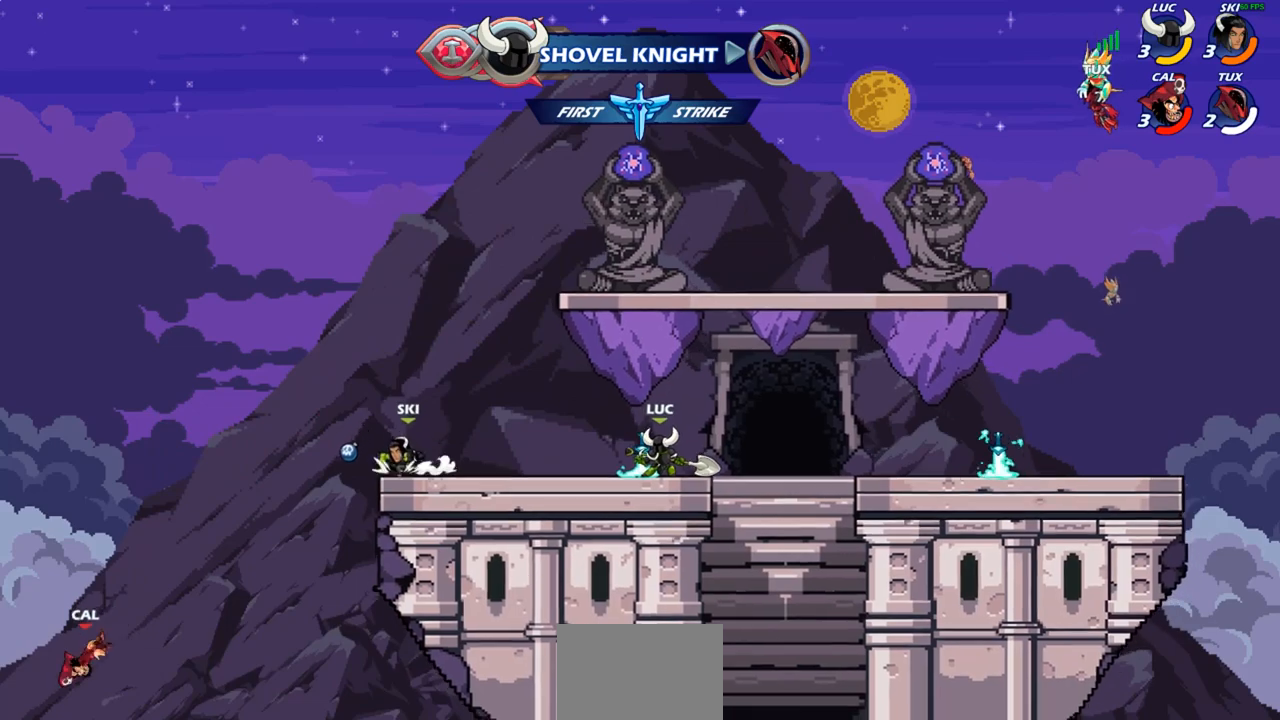
{"buttons": [], "left_stick": "up", "right_stick": "center", "events": [[33, "R2", "down"], [167, "R2", "up"], [267, "CROSS", "down"], [300, "left_stick", "up"], [367, "CROSS", "up"]]}
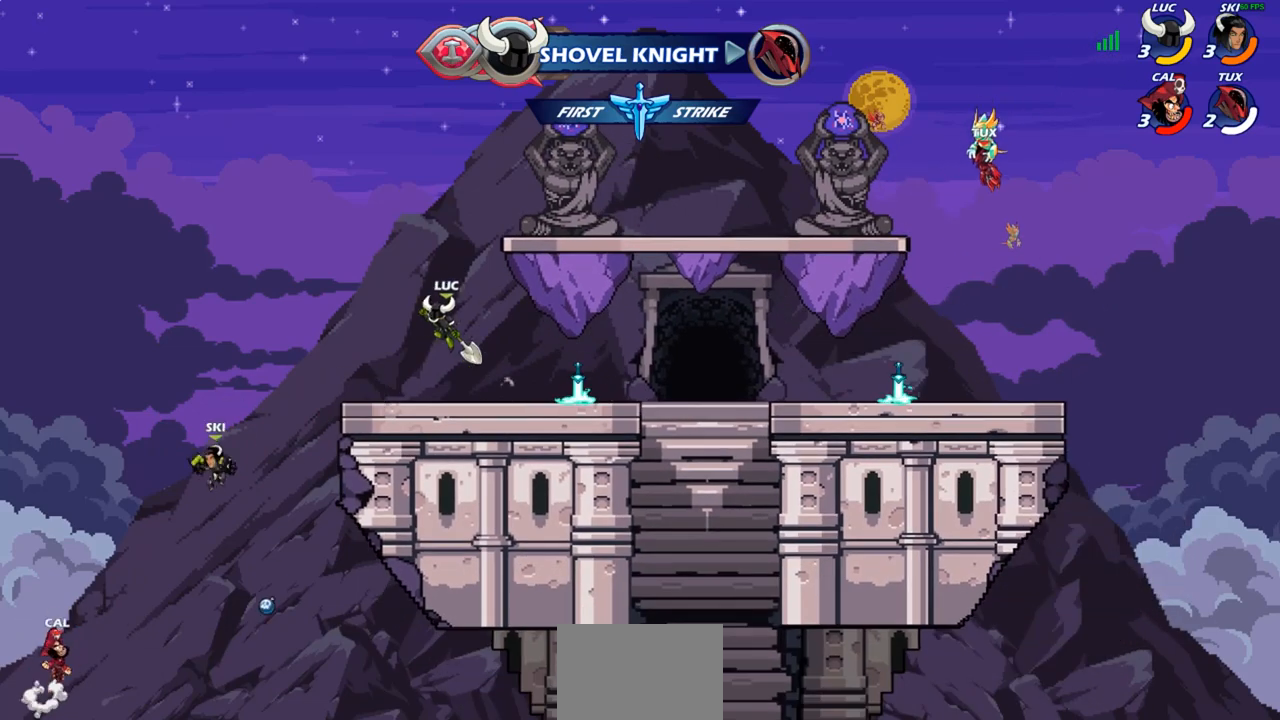
{"buttons": [], "left_stick": "center", "right_stick": "center", "events": [[33, "R1", "down"], [167, "R1", "up"], [250, "left_stick", "center"]]}
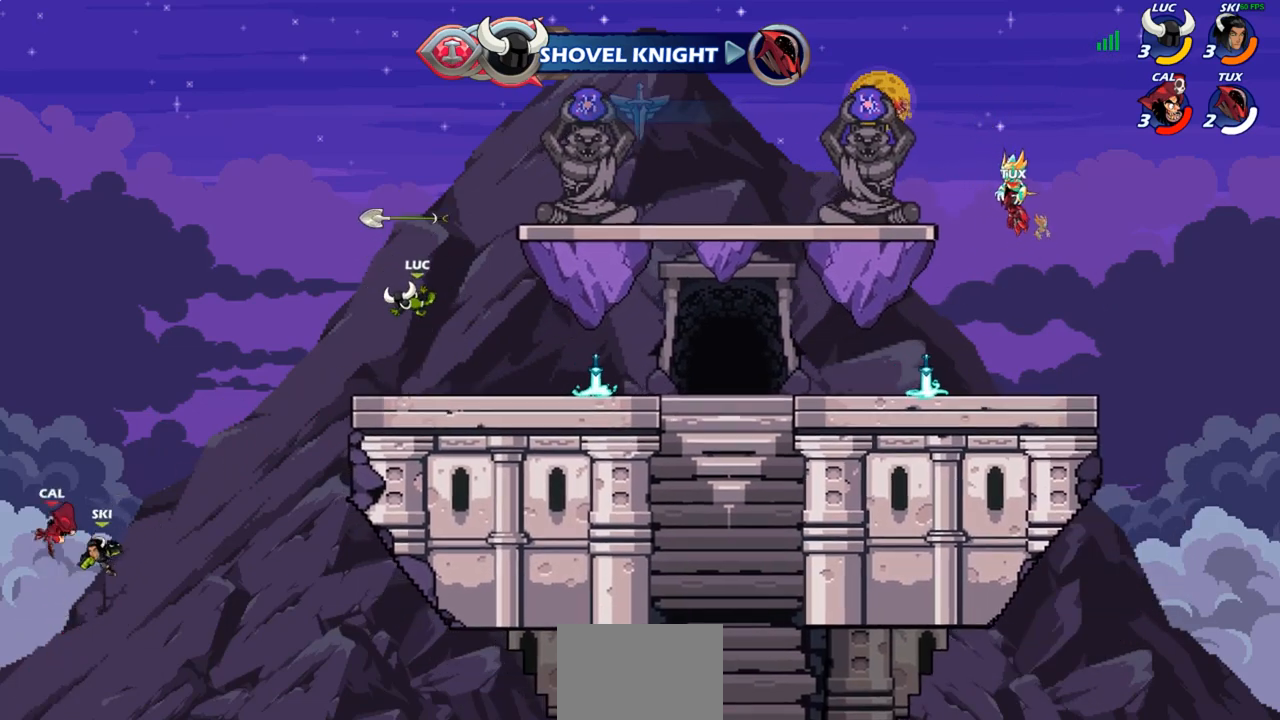
{"buttons": [], "left_stick": "right", "right_stick": "center", "events": [[50, "left_stick", "right"], [317, "R2", "down"], [483, "R2", "up"]]}